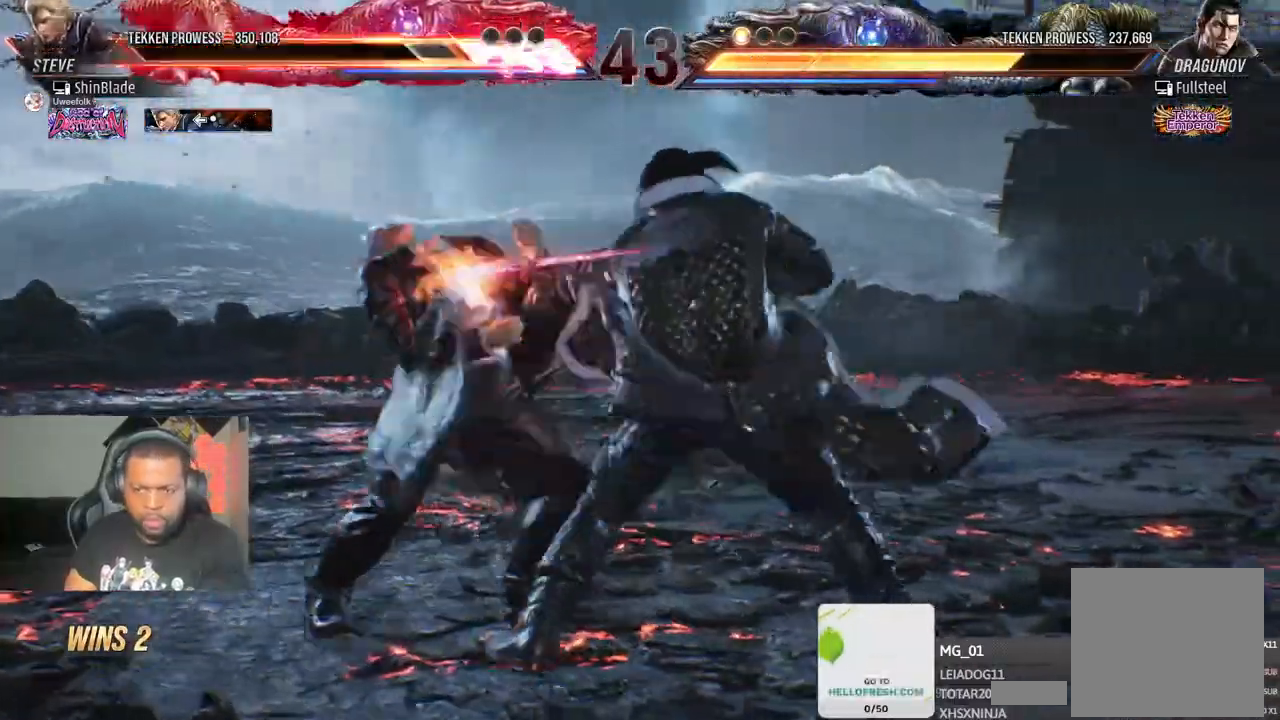
Gameplay with a controller (PlayStation layout); each line is a JSON object with the inputs held at the frame after it (dt_ms = milliseconds from this image to that frame). "events" lists button and stick changes between this image and that frame as [ms after this image, input, new state], when the widget could be followed in between.
{"dt_ms": 500, "buttons": ["DPAD_LEFT"], "left_stick": "center", "right_stick": "center", "events": [[83, "SQUARE", "down"], [117, "DPAD_RIGHT", "up"], [167, "SQUARE", "up"], [233, "DPAD_LEFT", "down"], [333, "SQUARE", "down"], [450, "SQUARE", "up"]]}
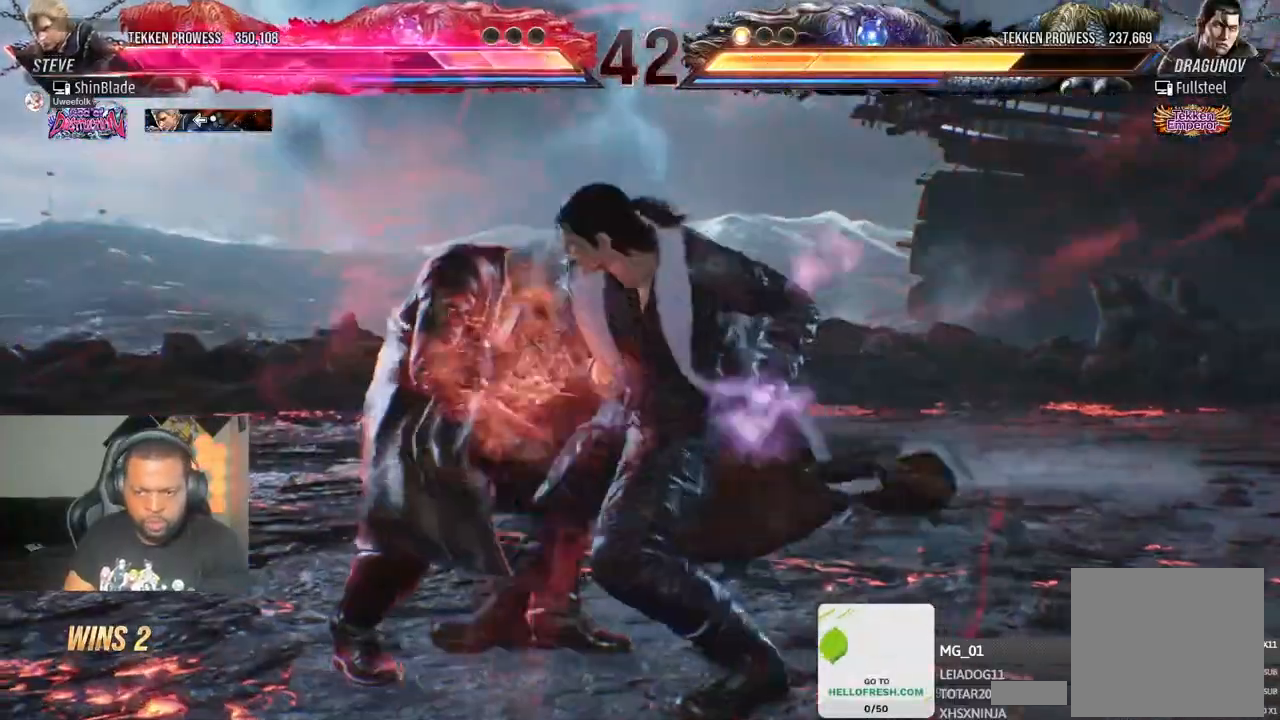
{"dt_ms": 500, "buttons": ["DPAD_LEFT"], "left_stick": "center", "right_stick": "center", "events": []}
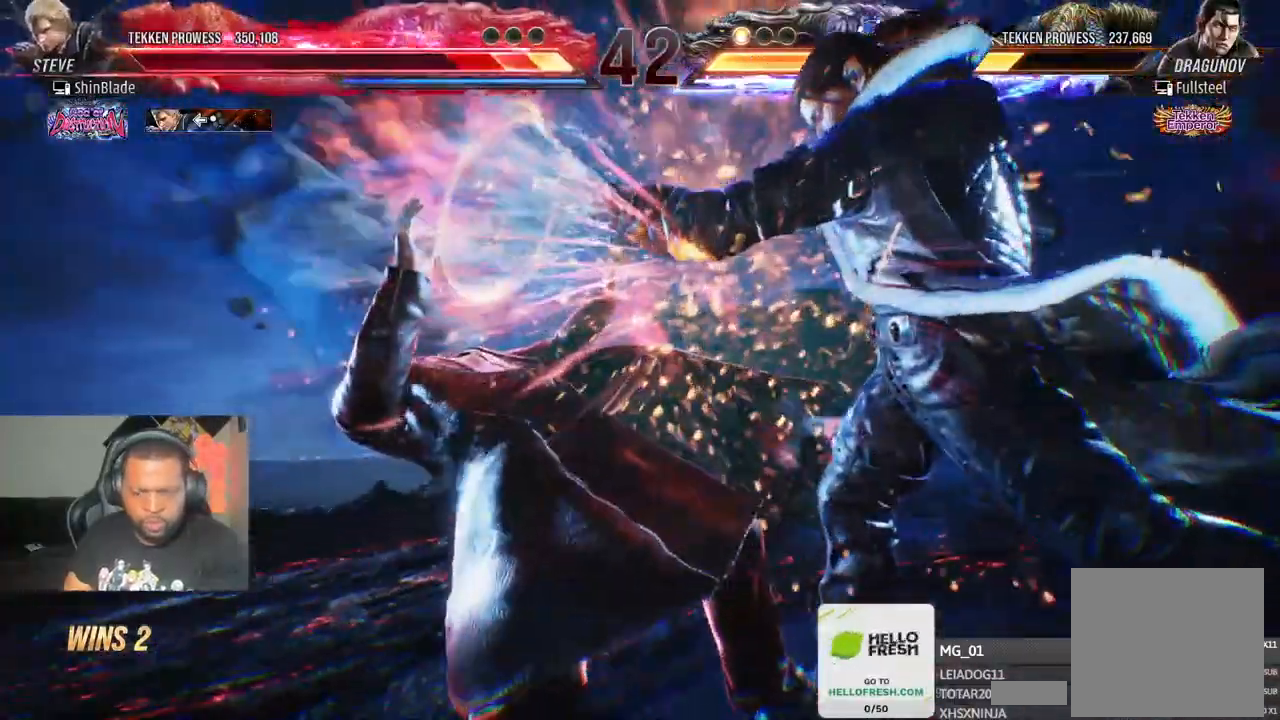
{"dt_ms": 1000, "buttons": ["DPAD_LEFT"], "left_stick": "center", "right_stick": "center"}
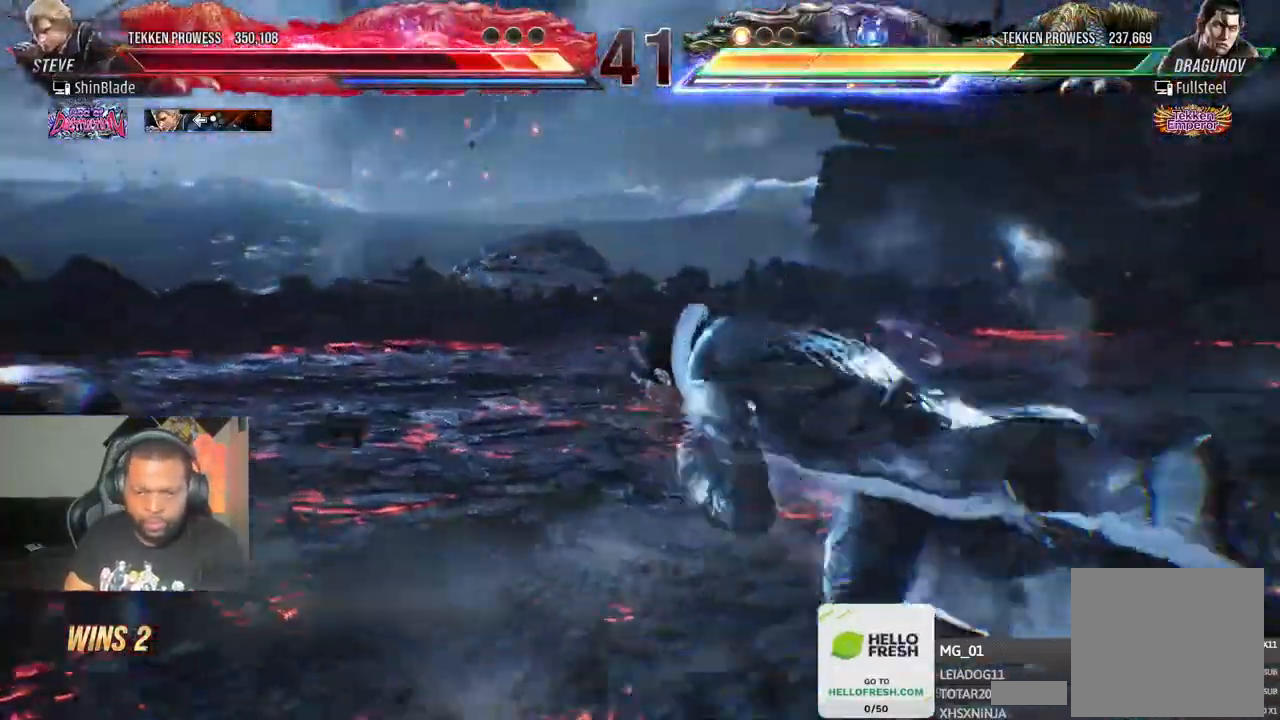
{"dt_ms": 500, "buttons": ["DPAD_LEFT"], "left_stick": "center", "right_stick": "center"}
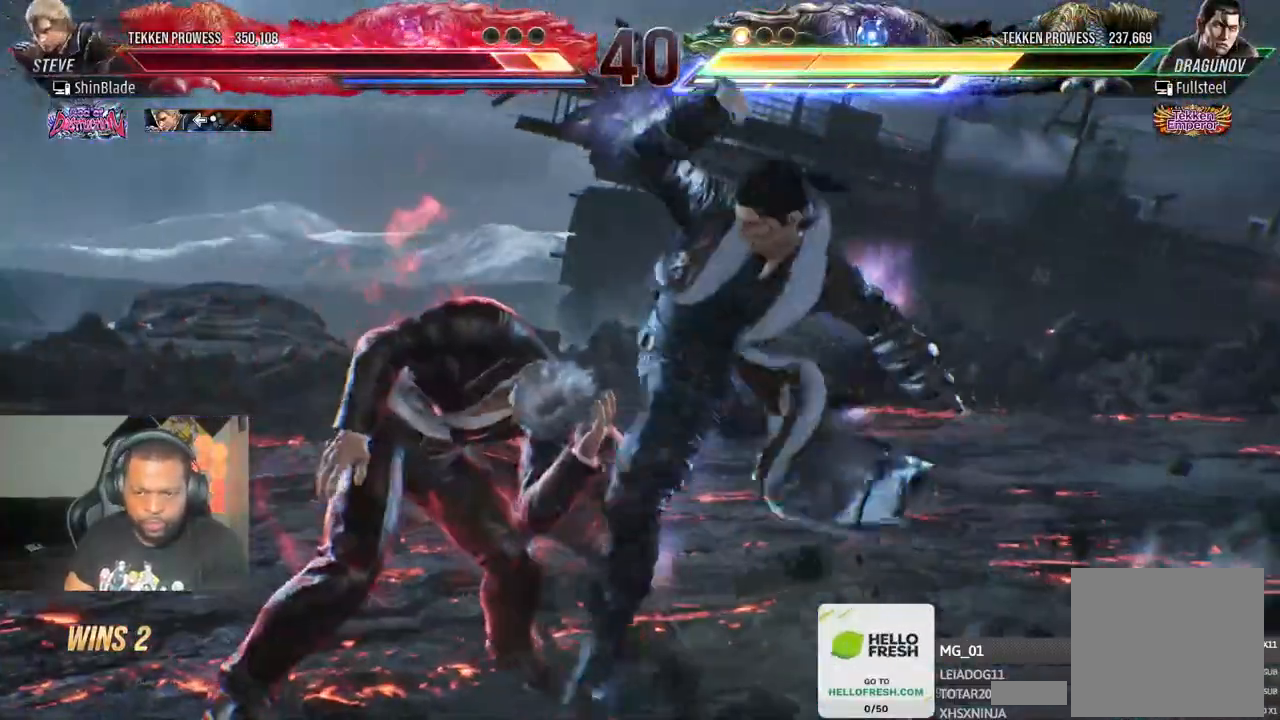
{"dt_ms": 500, "buttons": [], "left_stick": "center", "right_stick": "center", "events": [[283, "DPAD_DOWN", "down"], [400, "DPAD_DOWN", "up"], [450, "DPAD_LEFT", "up"]]}
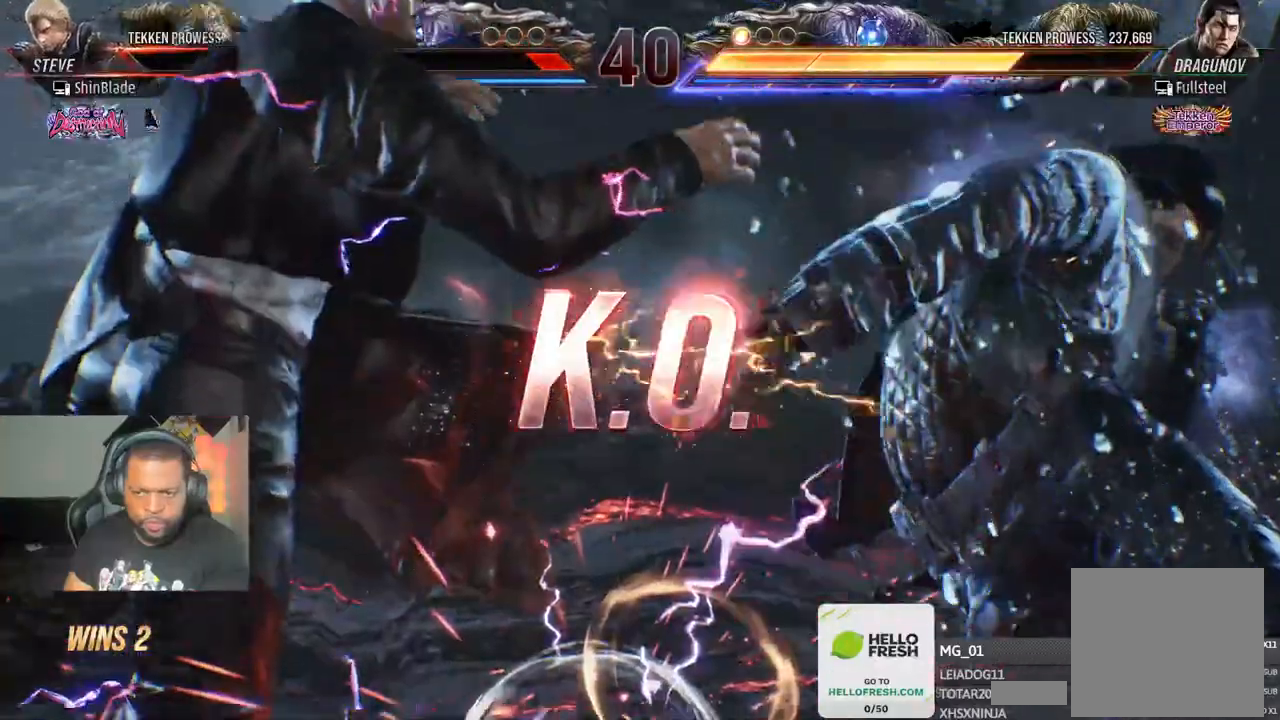
{"dt_ms": 500, "buttons": [], "left_stick": "center", "right_stick": "center", "events": []}
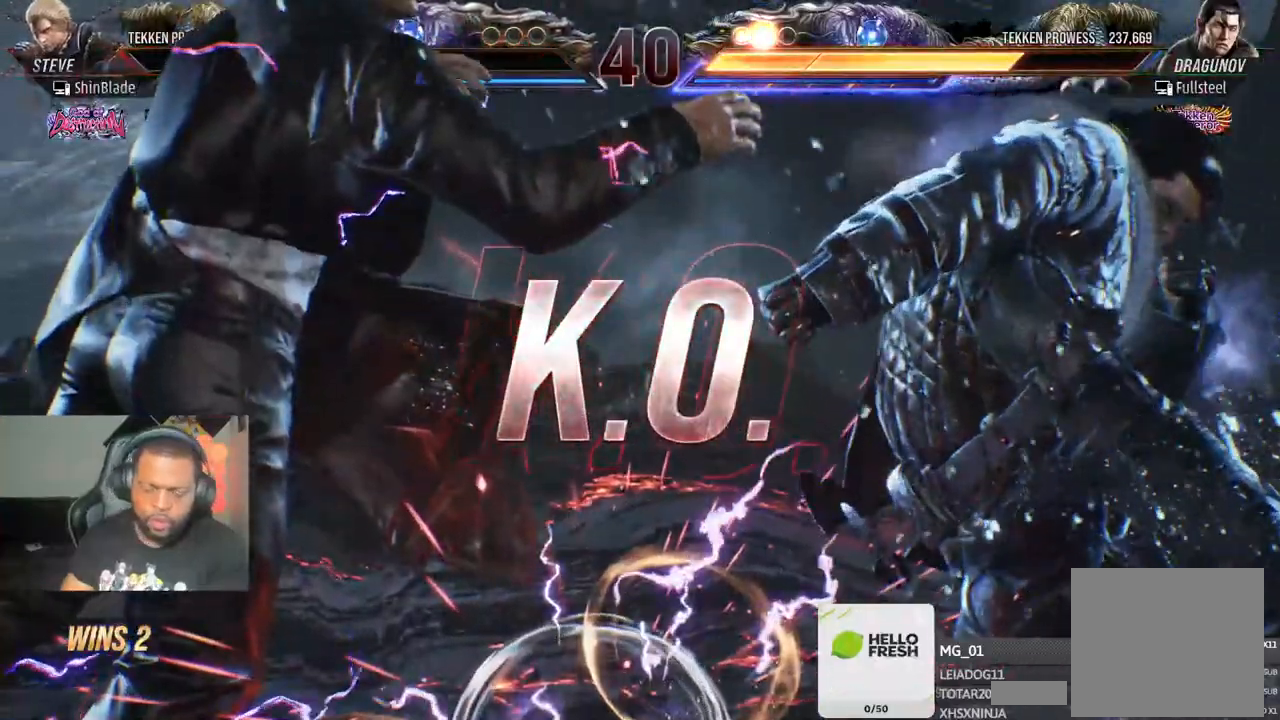
{"dt_ms": 500, "buttons": [], "left_stick": "center", "right_stick": "center", "events": []}